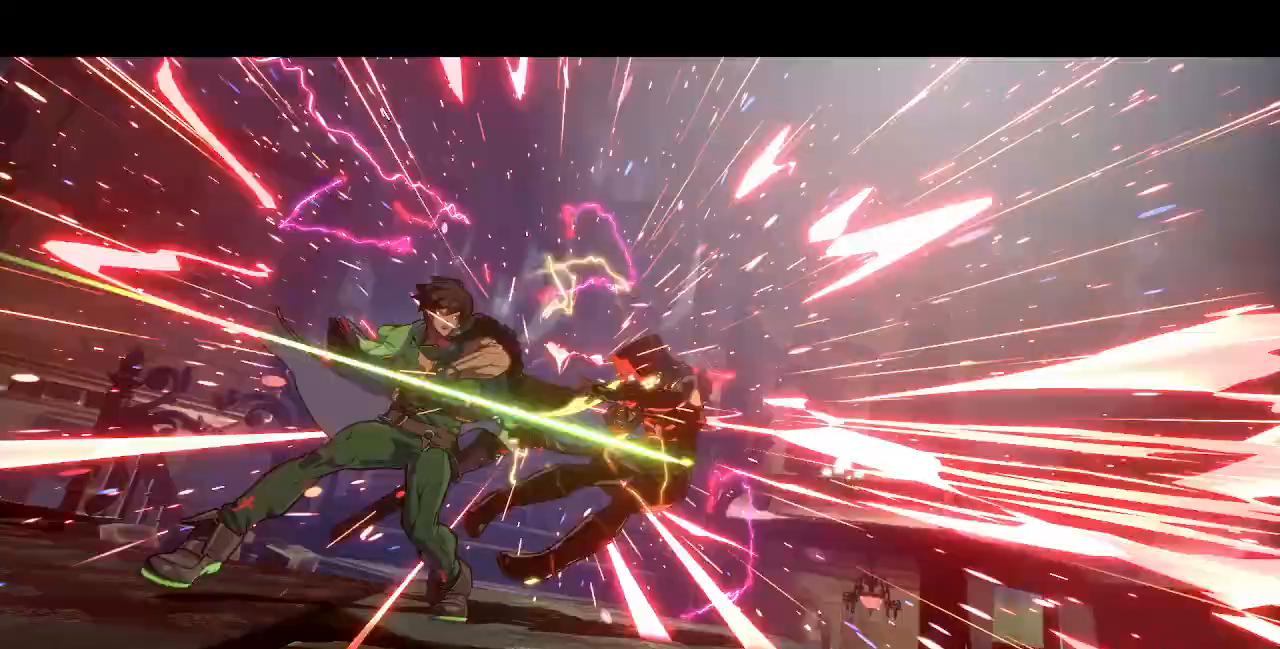
Gameplay with a controller (arcade stick); each line is a JSON object with the inputs held at the frame after it (dt_ms = milliseconds from this image to that frame). "events" lists button and stick changes between this image and that frame as [ms after this image, input, new state], when the widget could be followed in between. Not read: L3 R3 SELECT START.
{"dt_ms": 520, "buttons": [], "events": []}
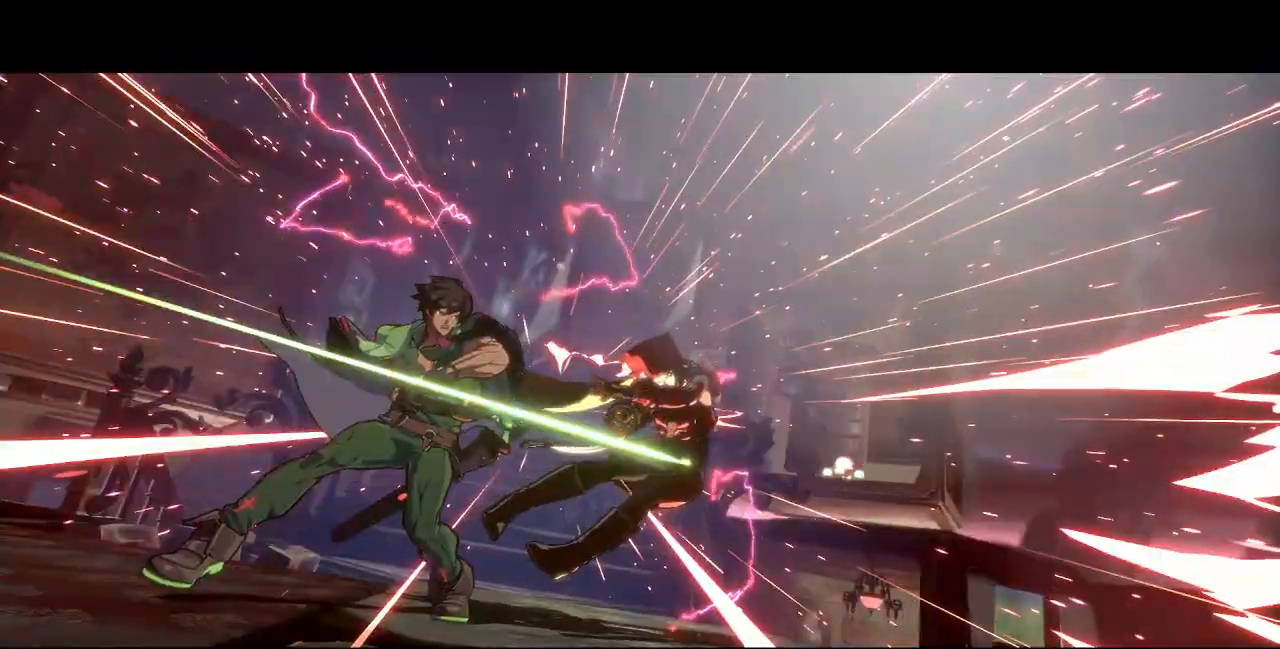
{"dt_ms": 480, "buttons": [], "events": []}
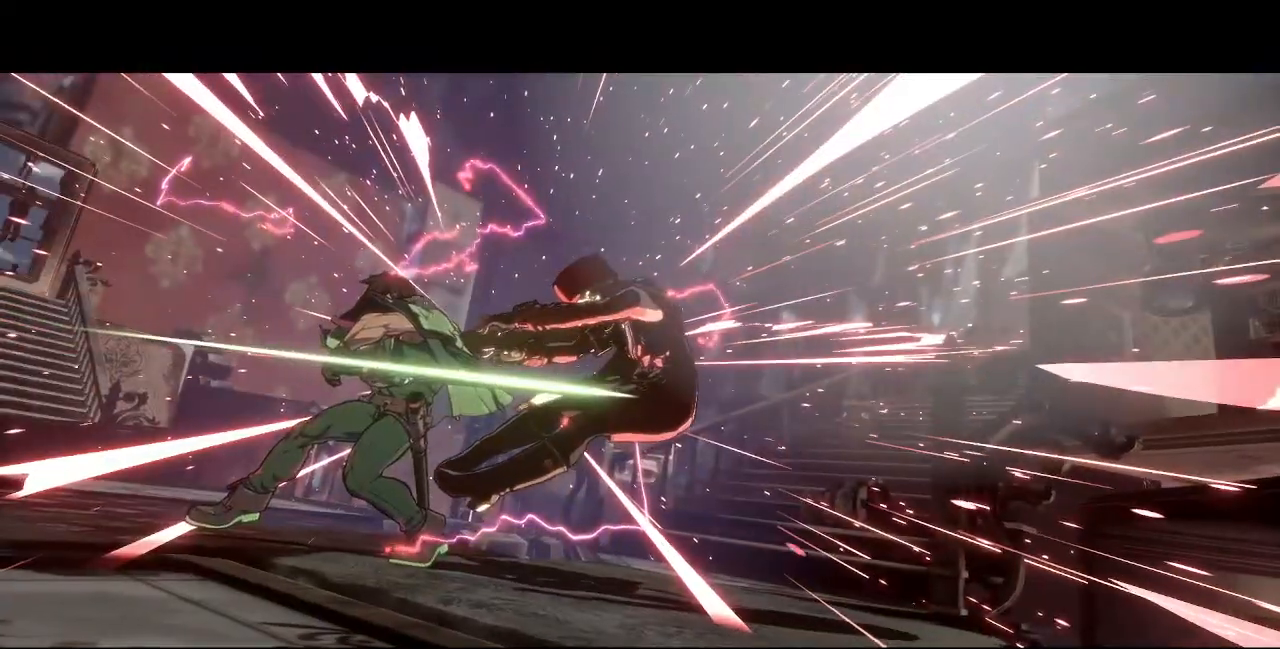
{"dt_ms": 520, "buttons": [], "events": []}
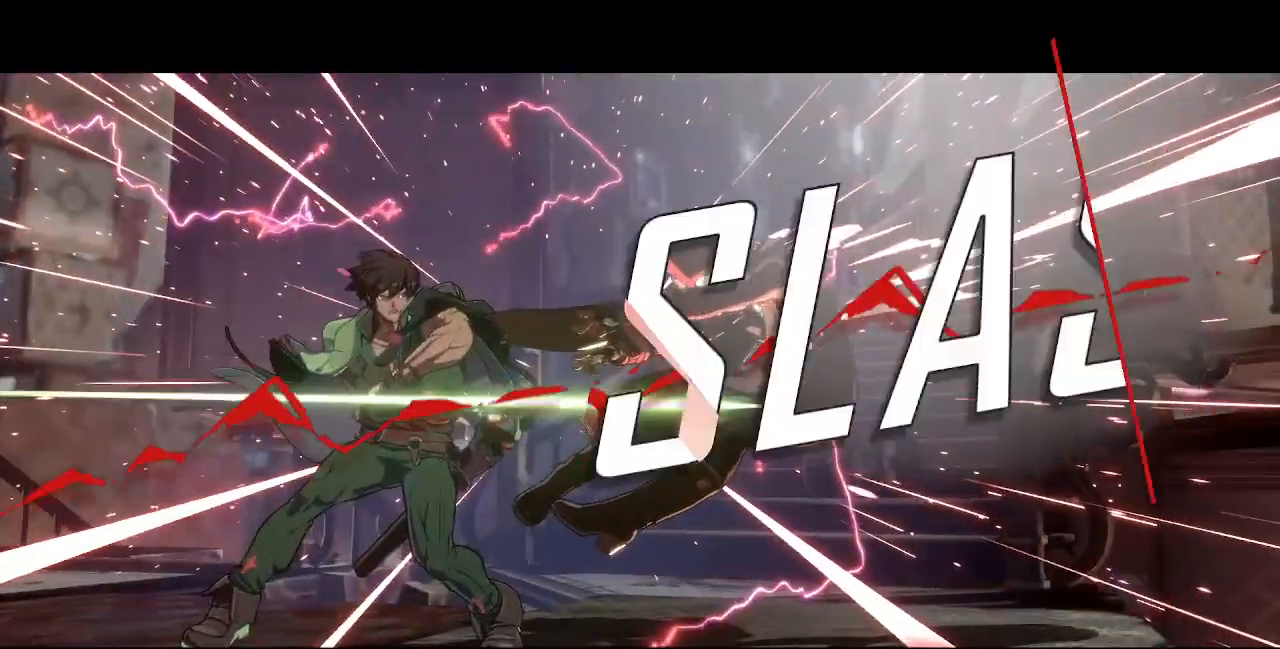
{"dt_ms": 480, "buttons": [], "events": [[360, "CROSS", "down"], [480, "CROSS", "up"]]}
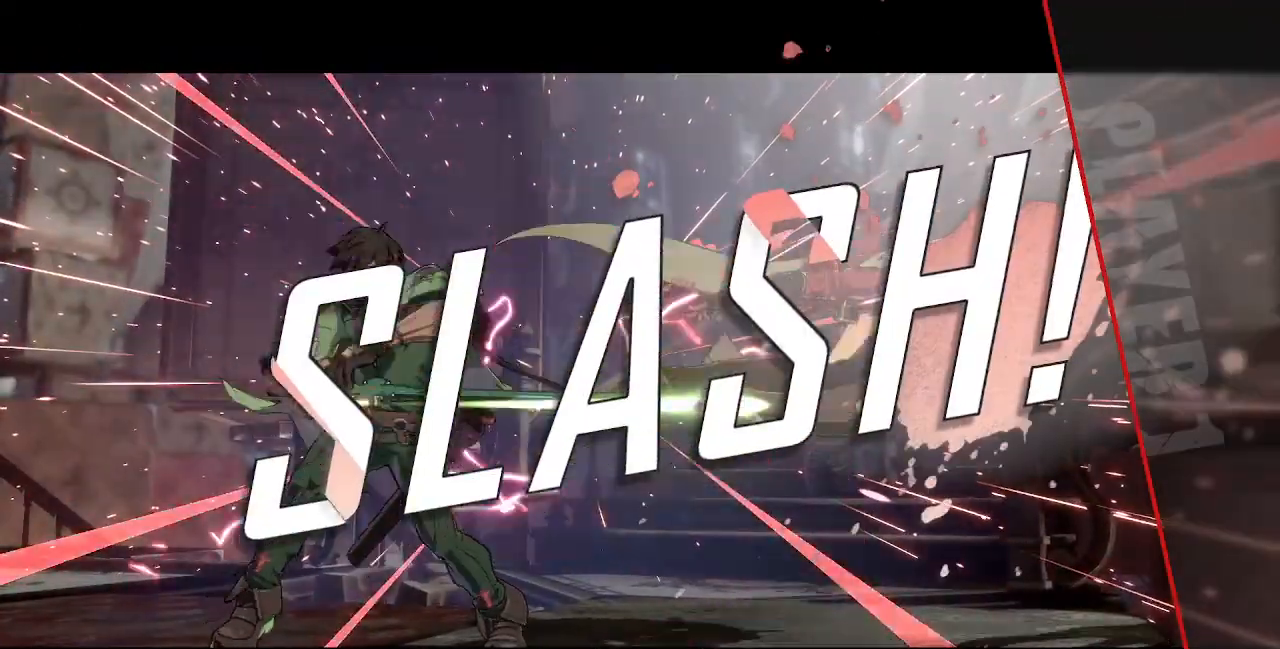
{"dt_ms": 520, "buttons": [], "events": [[200, "CROSS", "down"], [320, "CROSS", "up"]]}
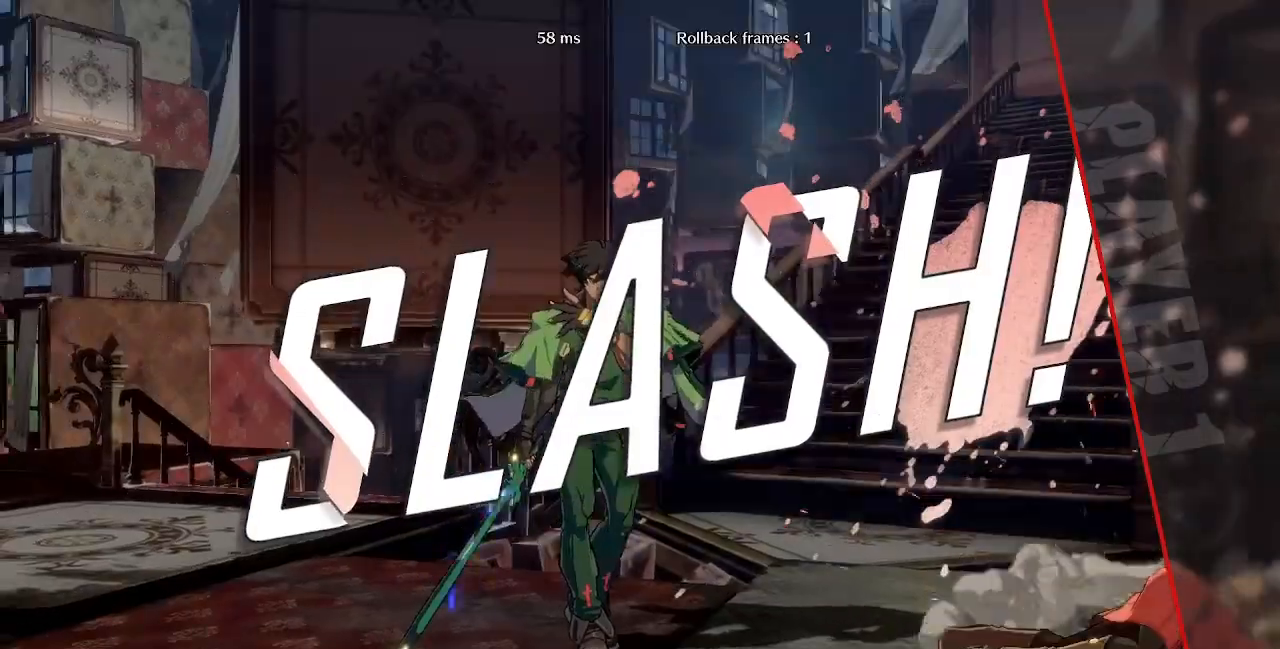
{"dt_ms": 480, "buttons": [], "events": [[400, "CROSS", "down"], [480, "CROSS", "up"]]}
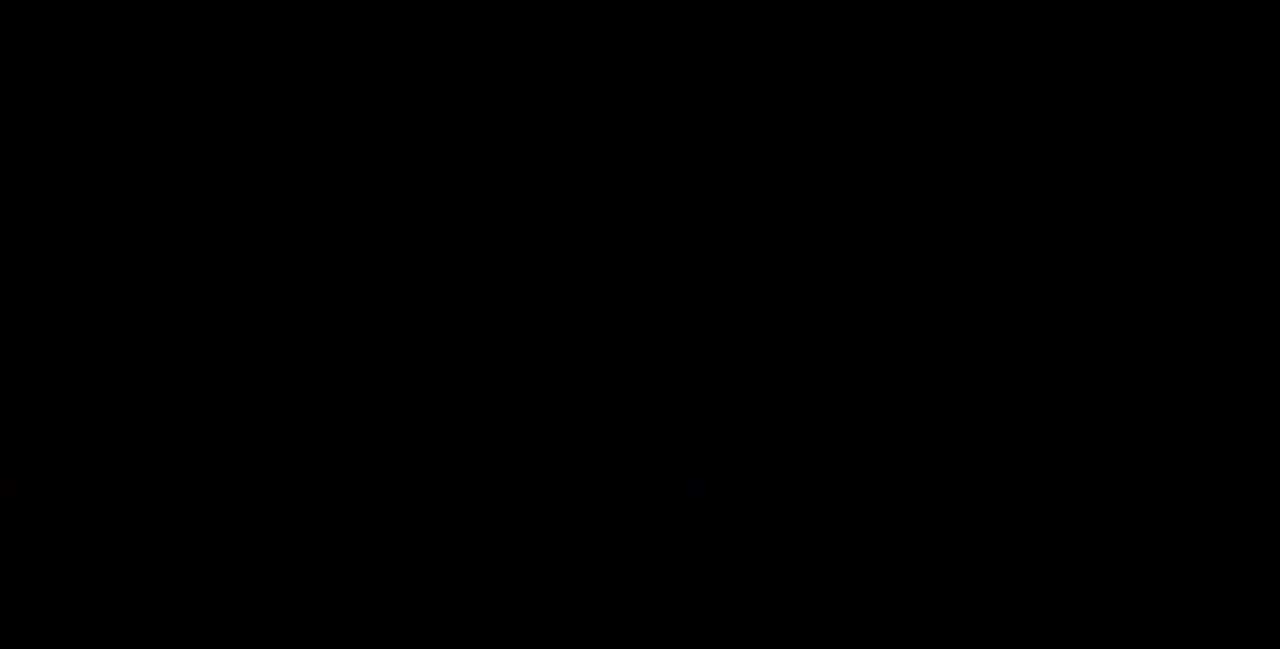
{"dt_ms": 520, "buttons": [], "events": []}
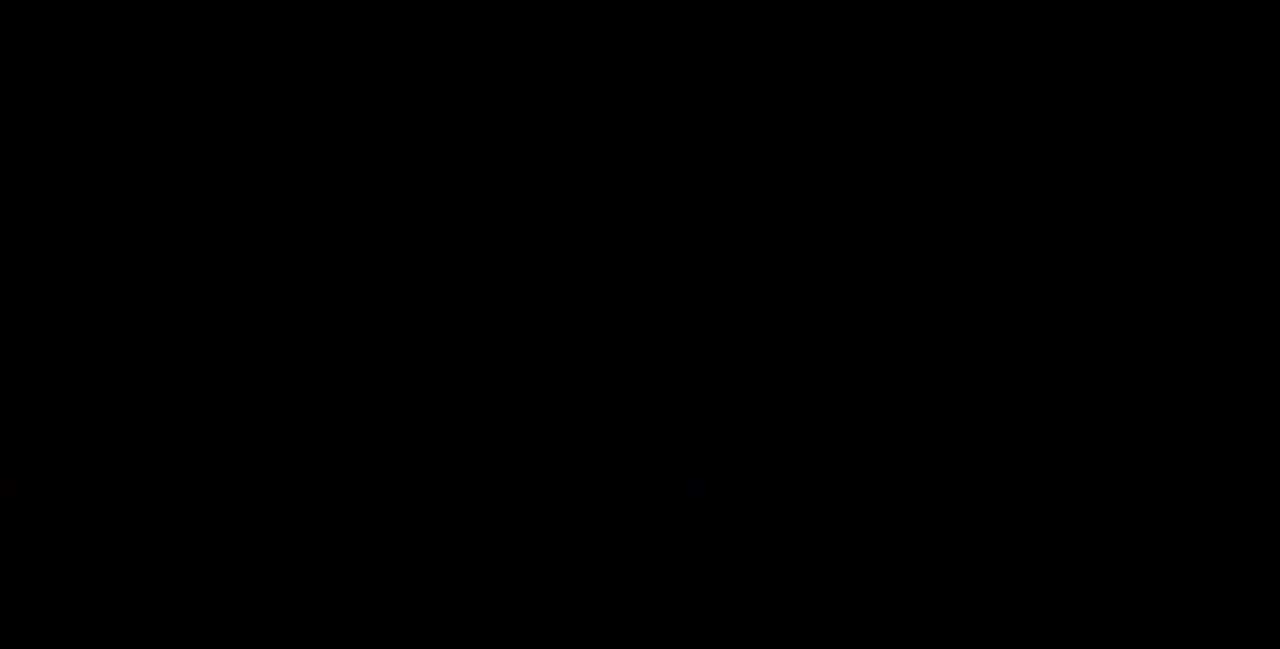
{"dt_ms": 480, "buttons": []}
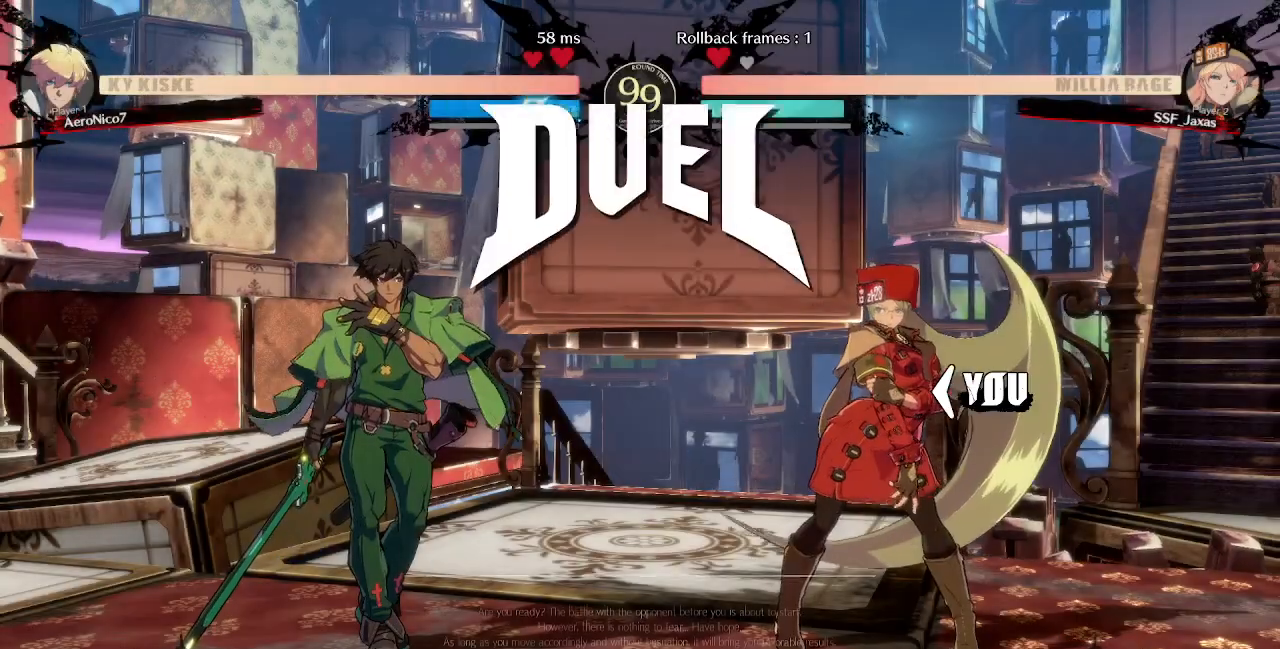
{"dt_ms": 520, "buttons": ["DPAD_DOWN"], "events": [[400, "DPAD_LEFT", "down"], [440, "DPAD_DOWN", "down"], [480, "DPAD_LEFT", "up"]]}
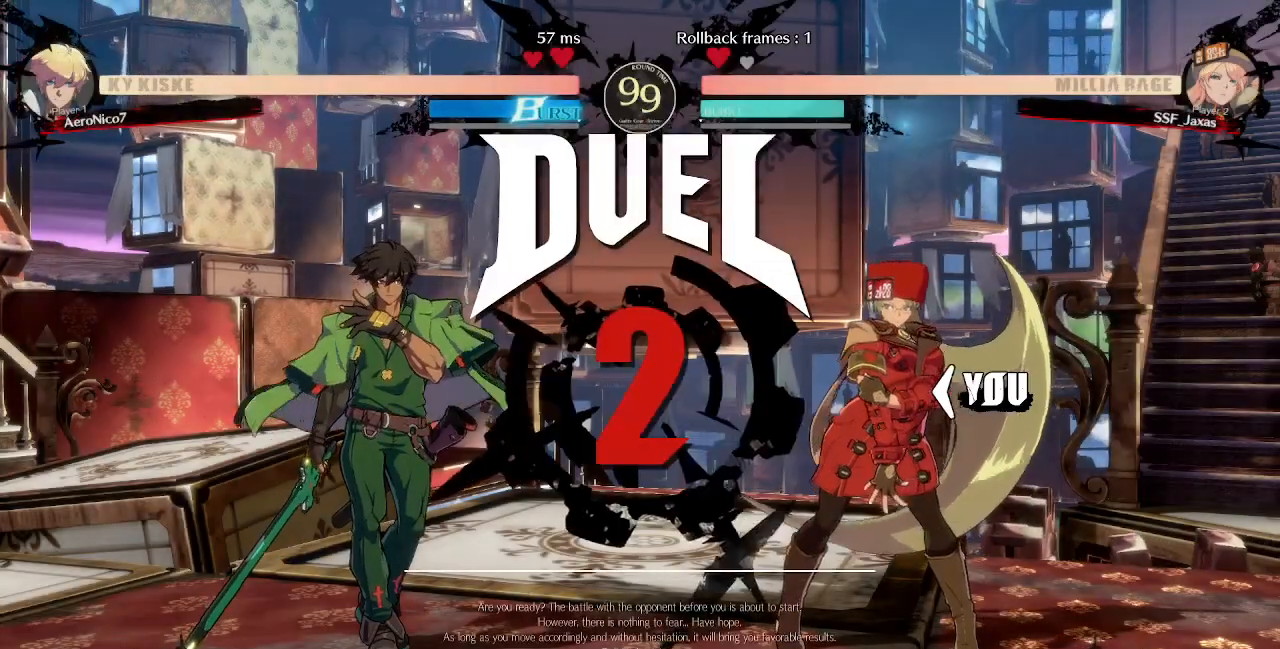
{"dt_ms": 480, "buttons": ["DPAD_DOWN"], "events": [[200, "DPAD_DOWN", "up"], [200, "DPAD_LEFT", "down"], [360, "DPAD_DOWN", "down"], [440, "DPAD_LEFT", "up"]]}
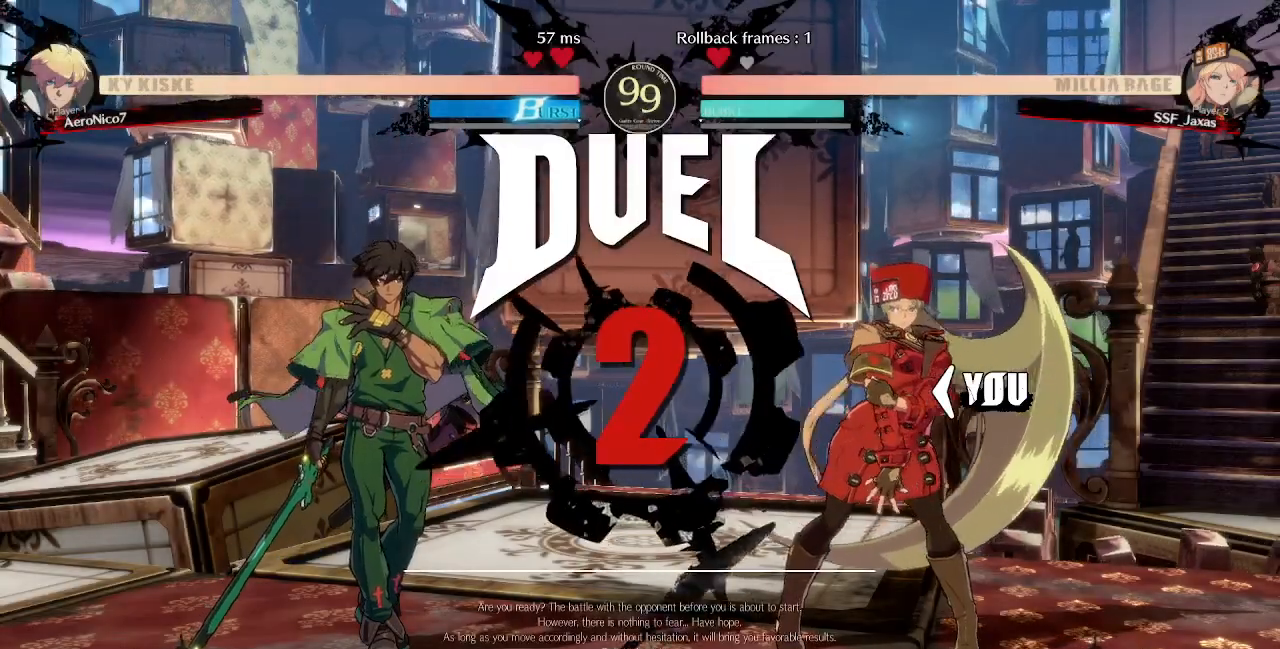
{"dt_ms": 520, "buttons": ["DPAD_RIGHT"]}
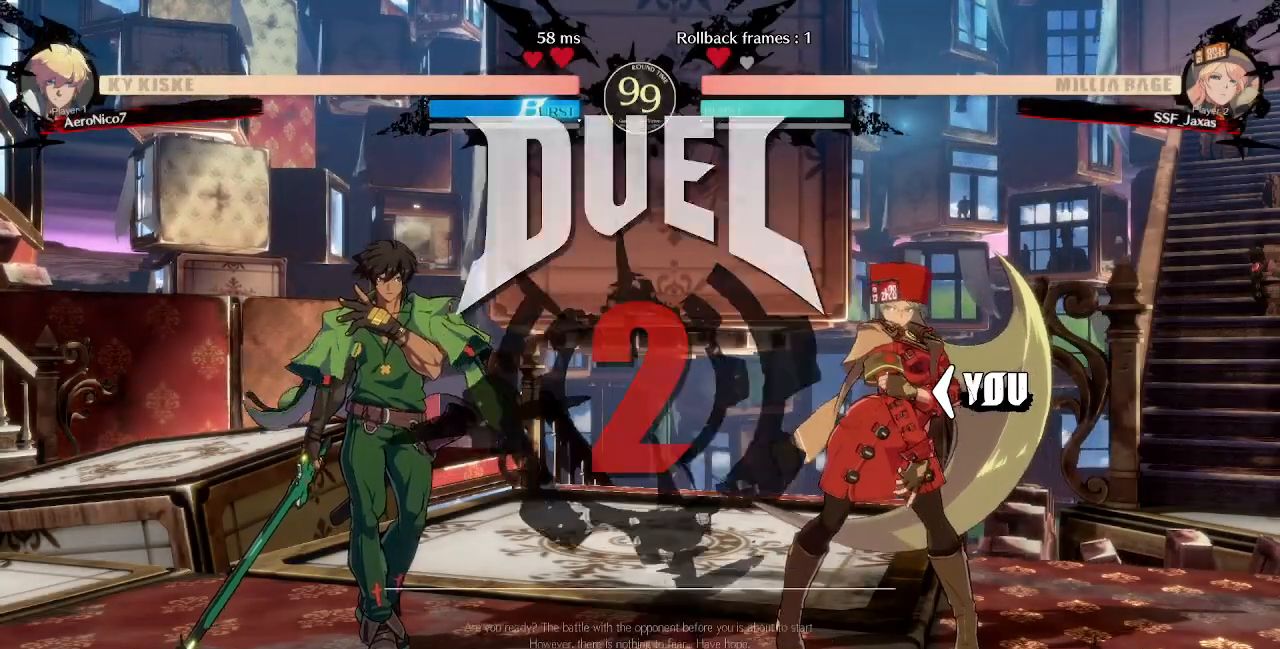
{"dt_ms": 480, "buttons": ["DPAD_RIGHT"], "events": []}
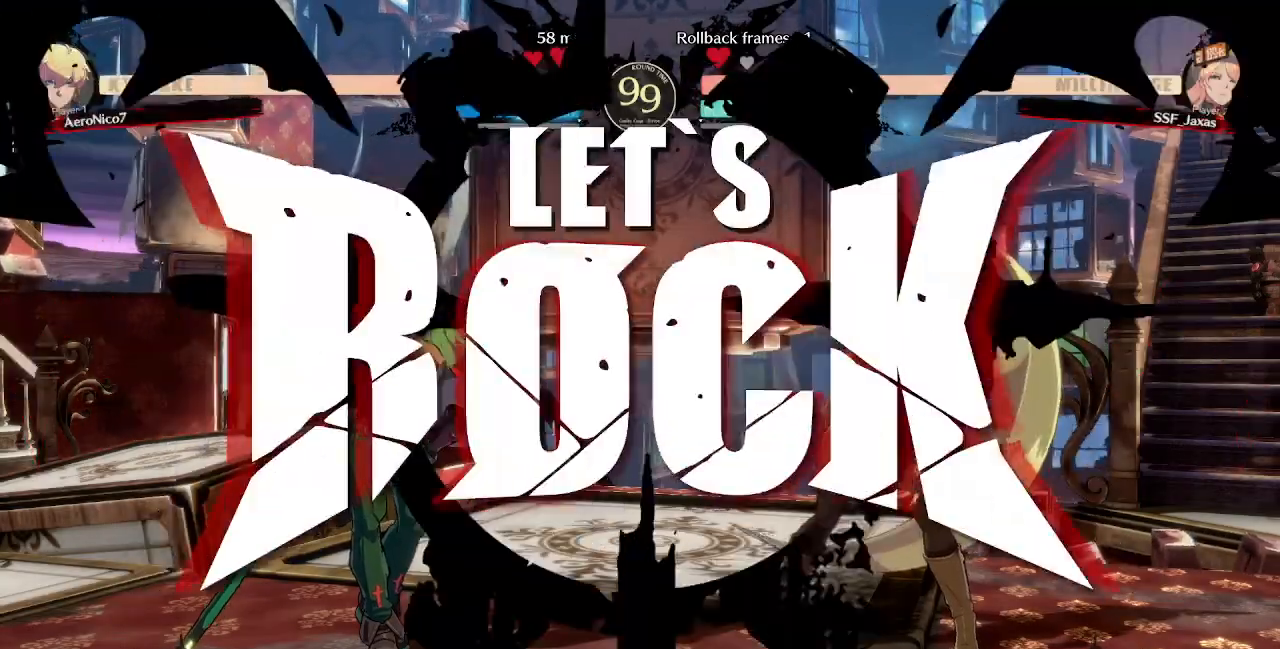
{"dt_ms": 520, "buttons": ["DPAD_UP", "DPAD_RIGHT"], "events": [[400, "DPAD_UP", "down"]]}
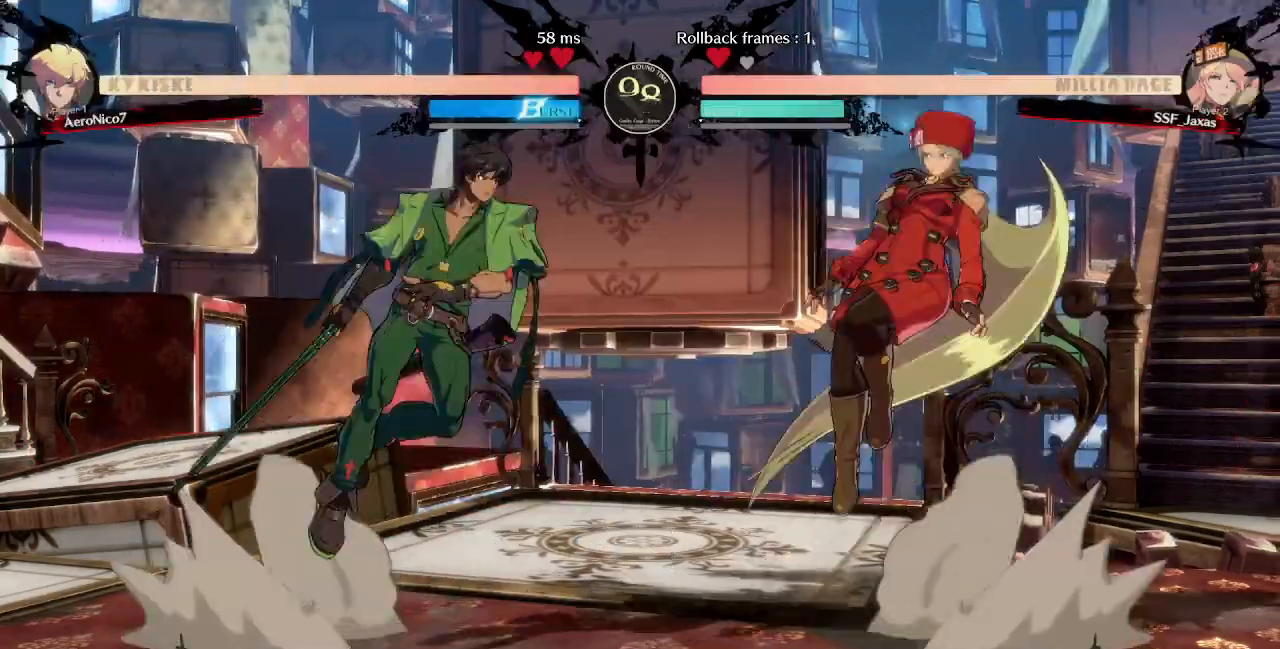
{"dt_ms": 1000, "buttons": ["DPAD_RIGHT"]}
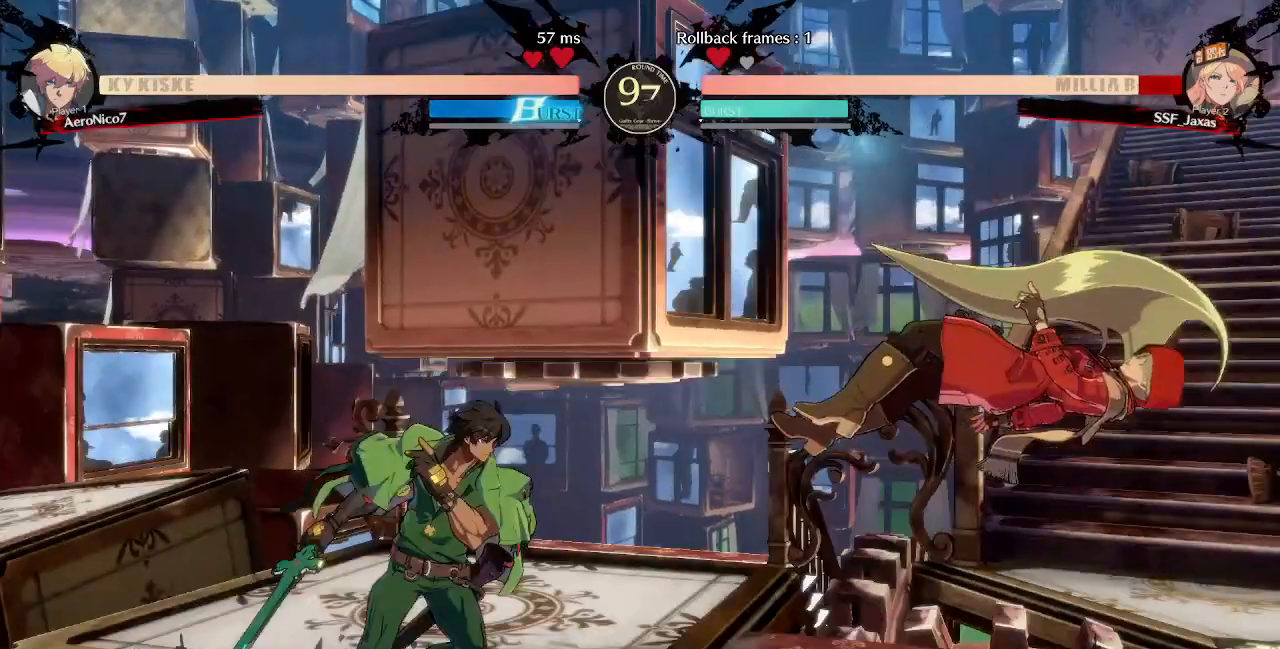
{"dt_ms": 480, "buttons": ["DPAD_DOWN", "DPAD_RIGHT"]}
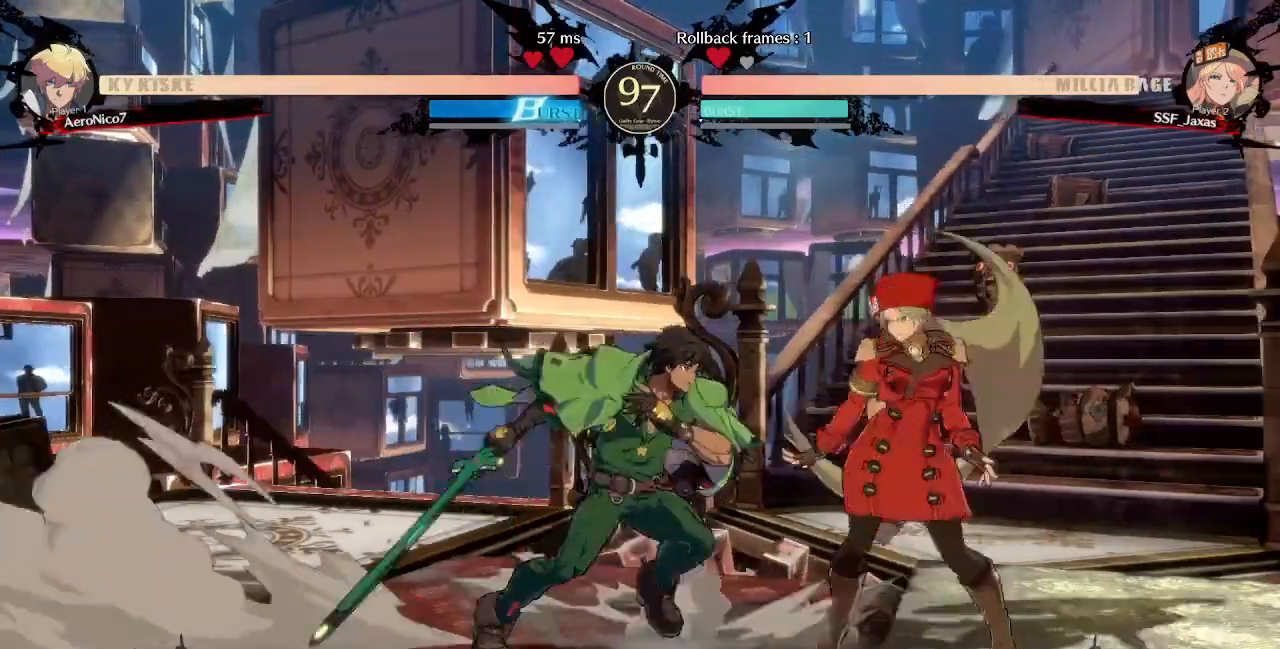
{"dt_ms": 1000, "buttons": ["DPAD_DOWN", "DPAD_RIGHT"]}
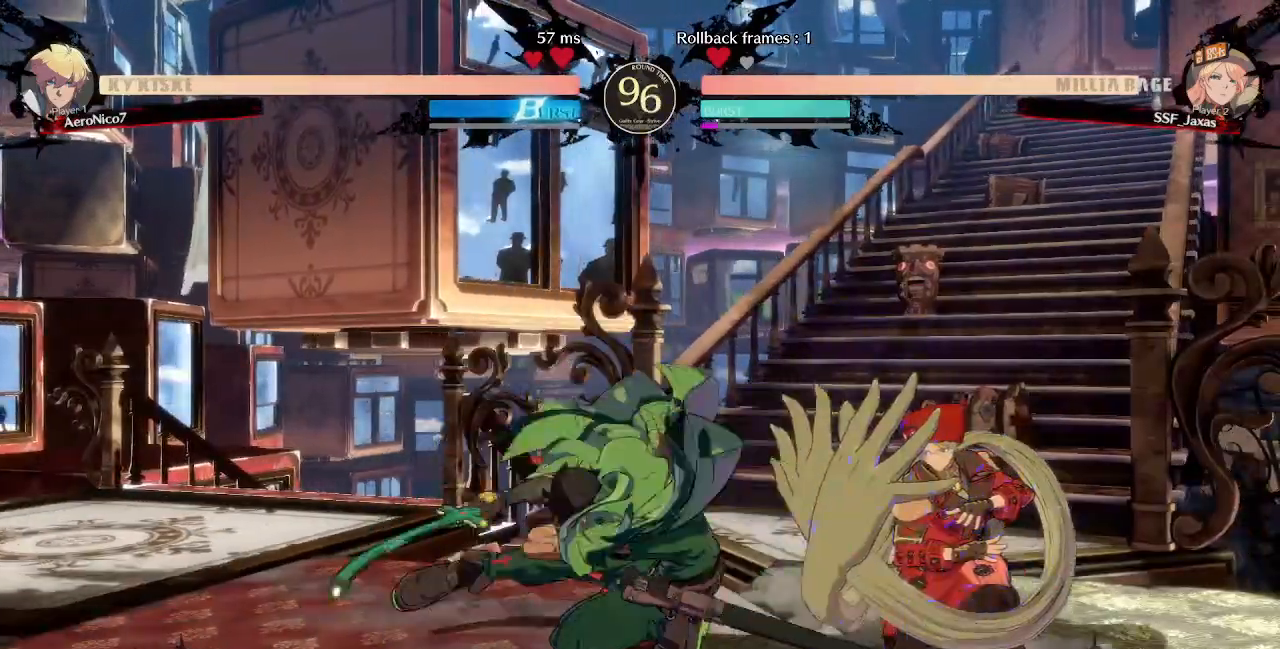
{"dt_ms": 520, "buttons": ["DPAD_DOWN", "DPAD_RIGHT"], "events": []}